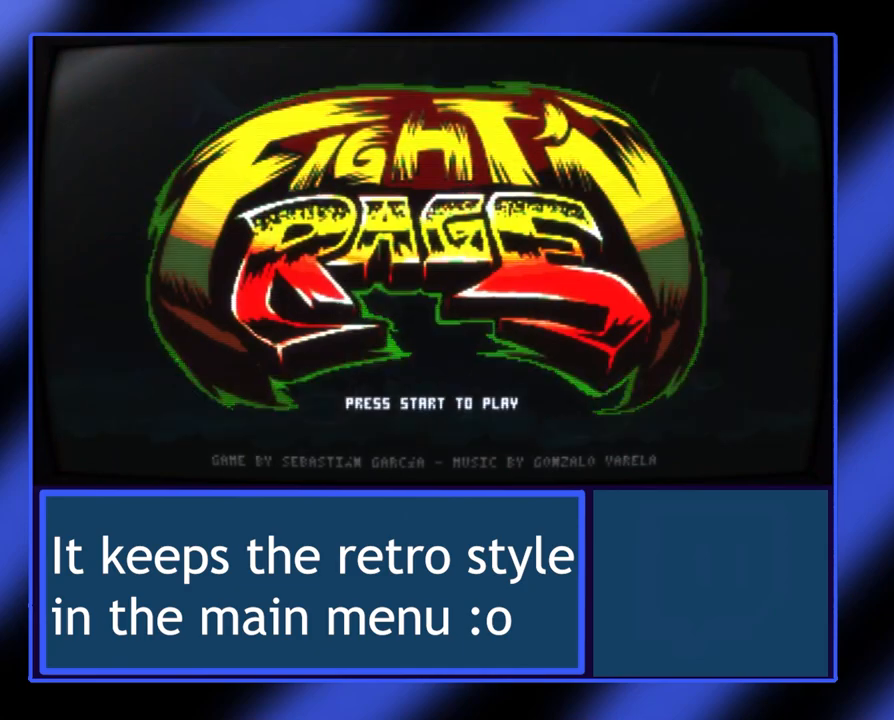
Gameplay with a controller (Xbox layout); each line is a JSON object with the inputs held at the frame after it. "events" lists button and stick changes between this image and that frame as [ms after this image, input, new state], when the widget could be followed in between. Not read: L3 R3 TOUCHPAD other_buttons right_stick.
{"buttons": [], "left_stick": "center", "events": [[233, "A", "down"], [367, "A", "up"]]}
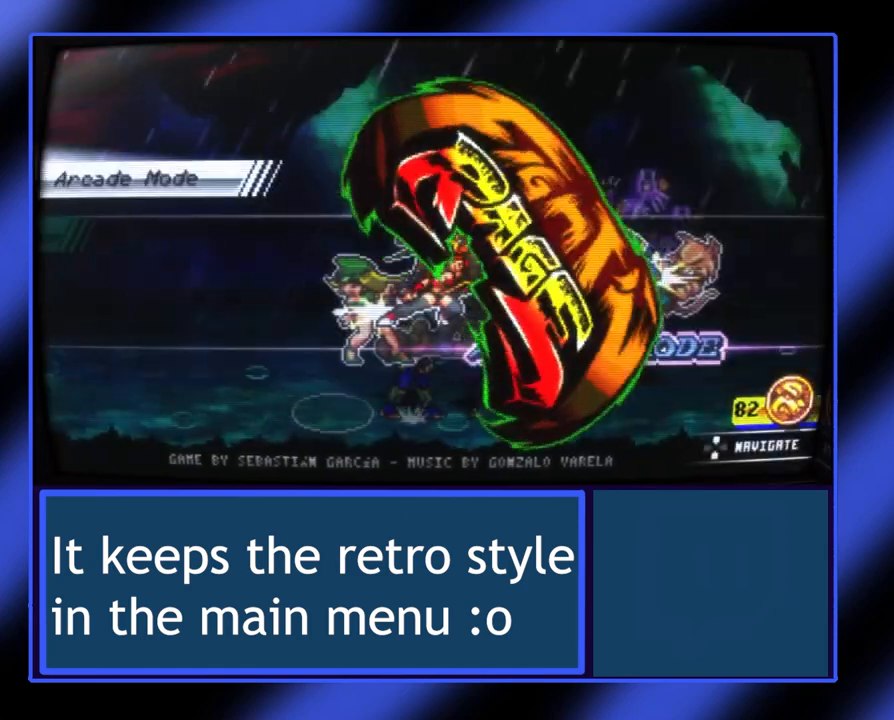
{"buttons": [], "left_stick": "center", "events": []}
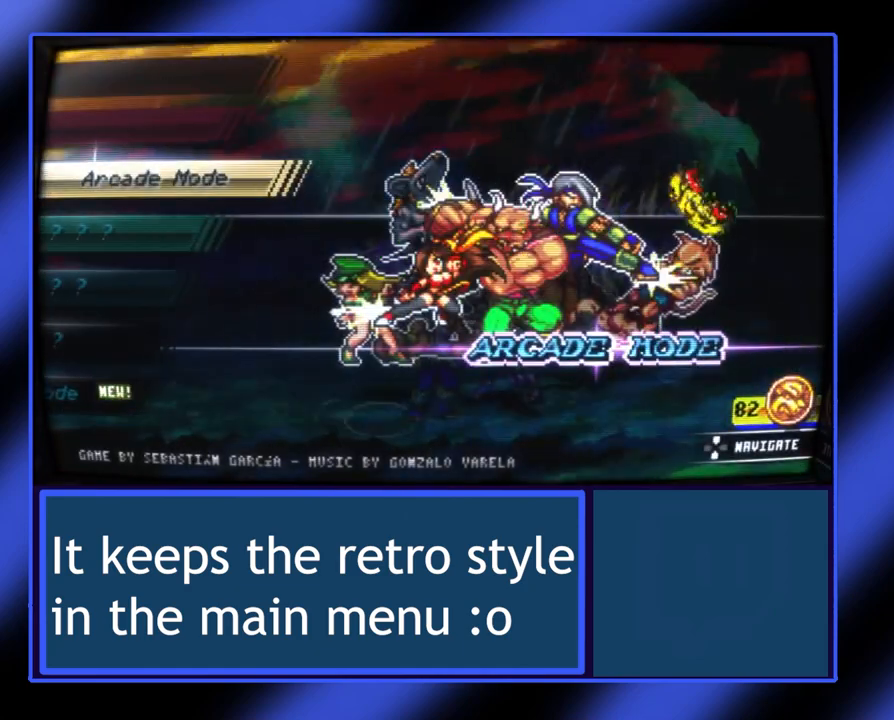
{"buttons": [], "left_stick": "center", "events": []}
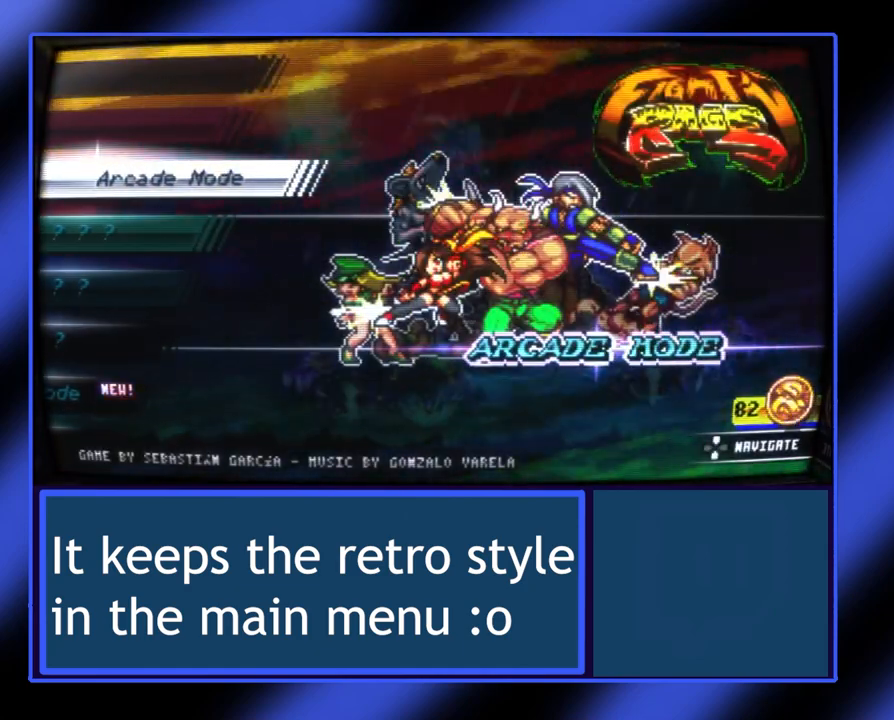
{"buttons": [], "left_stick": "center", "events": []}
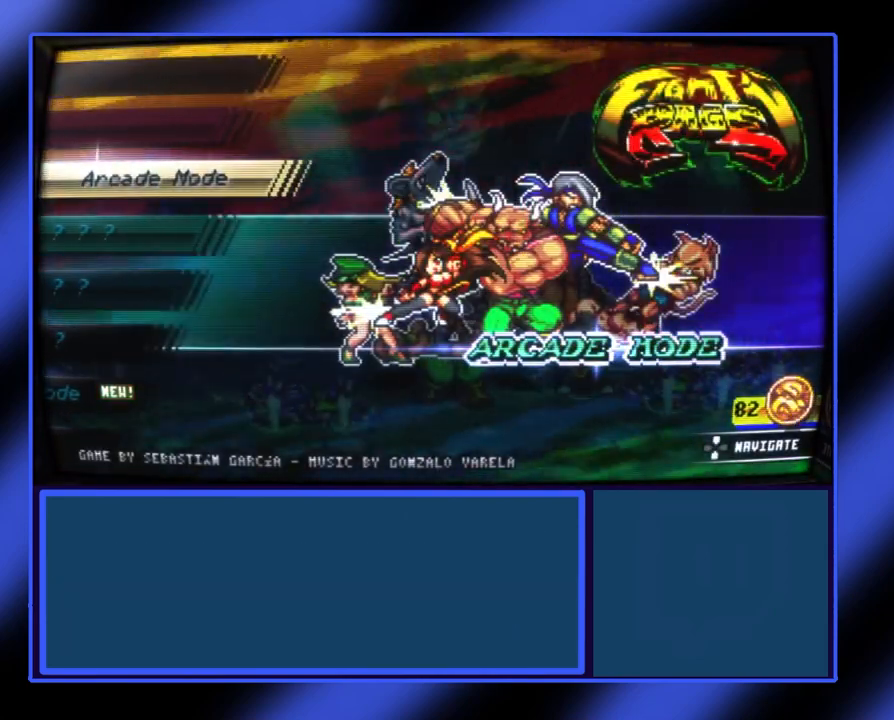
{"buttons": [], "left_stick": "center", "events": [[233, "left_stick", "up"], [333, "left_stick", "center"]]}
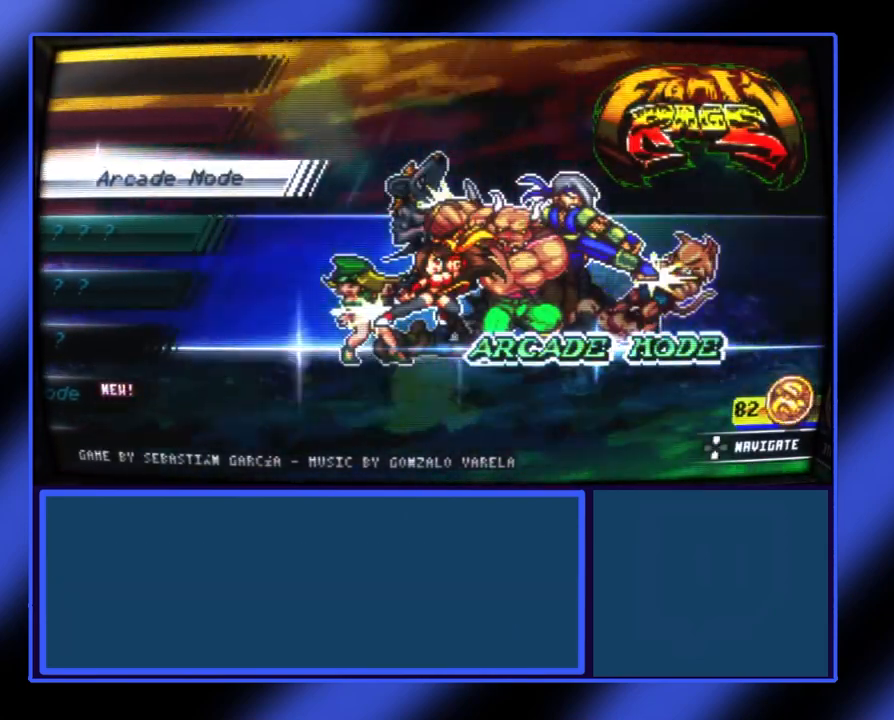
{"buttons": [], "left_stick": "center", "events": [[367, "left_stick", "down"], [467, "left_stick", "center"]]}
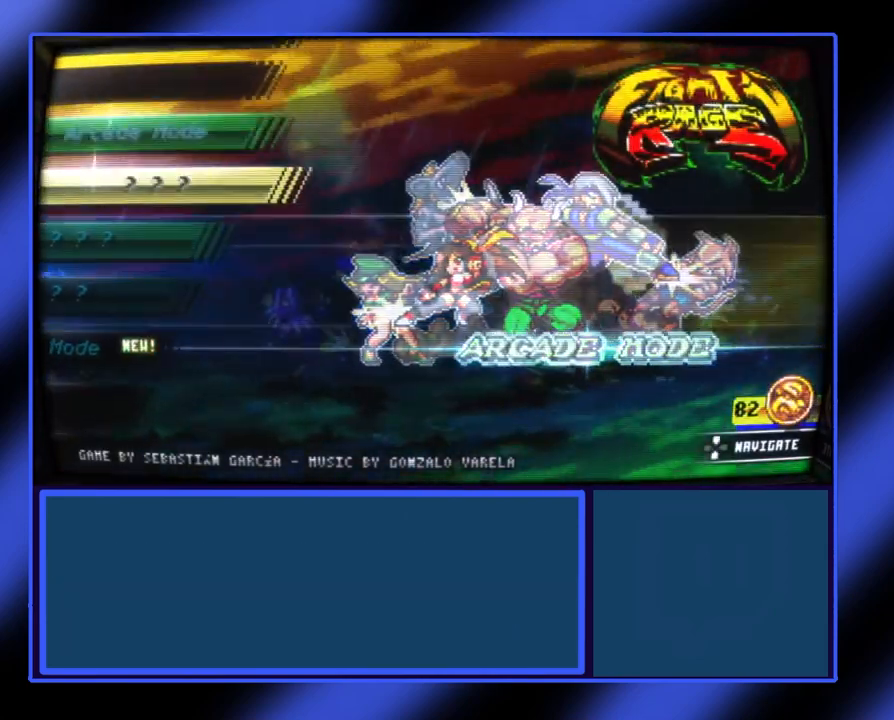
{"buttons": [], "left_stick": "down", "events": [[333, "left_stick", "down"]]}
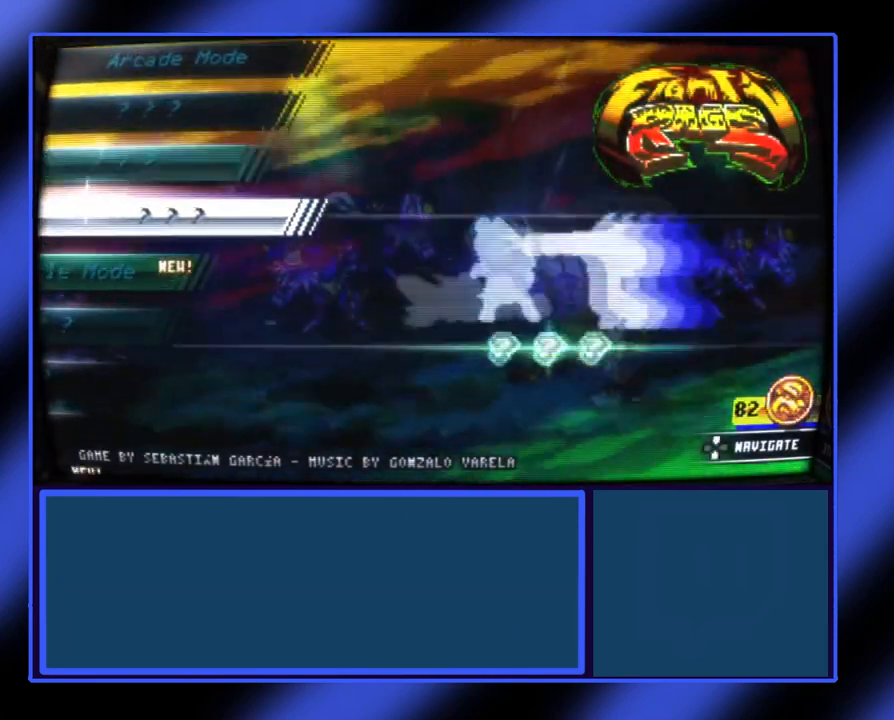
{"buttons": [], "left_stick": "down", "events": []}
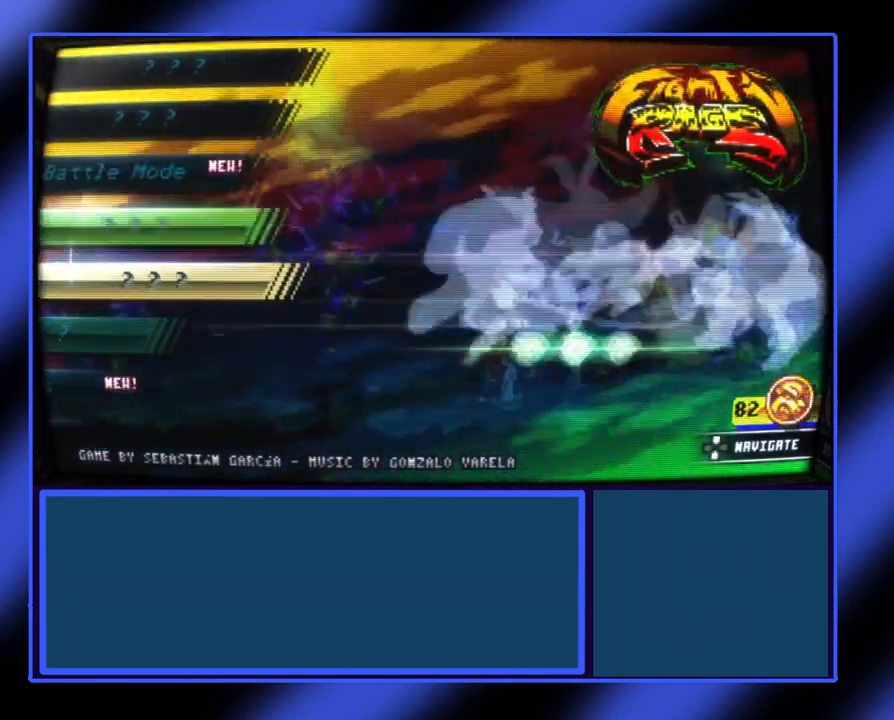
{"buttons": [], "left_stick": "down", "events": []}
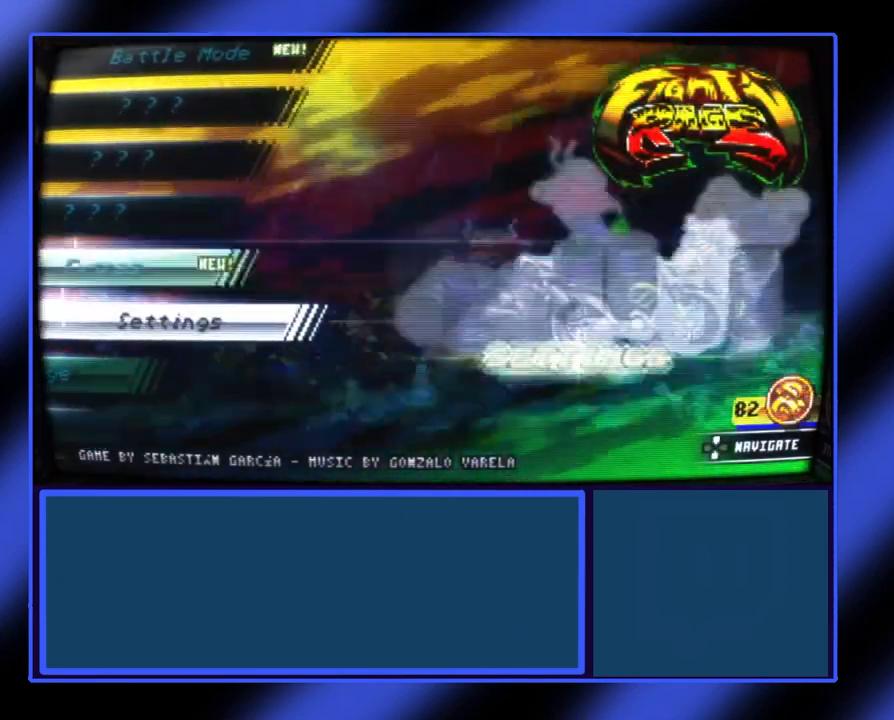
{"buttons": [], "left_stick": "center", "events": [[367, "left_stick", "center"]]}
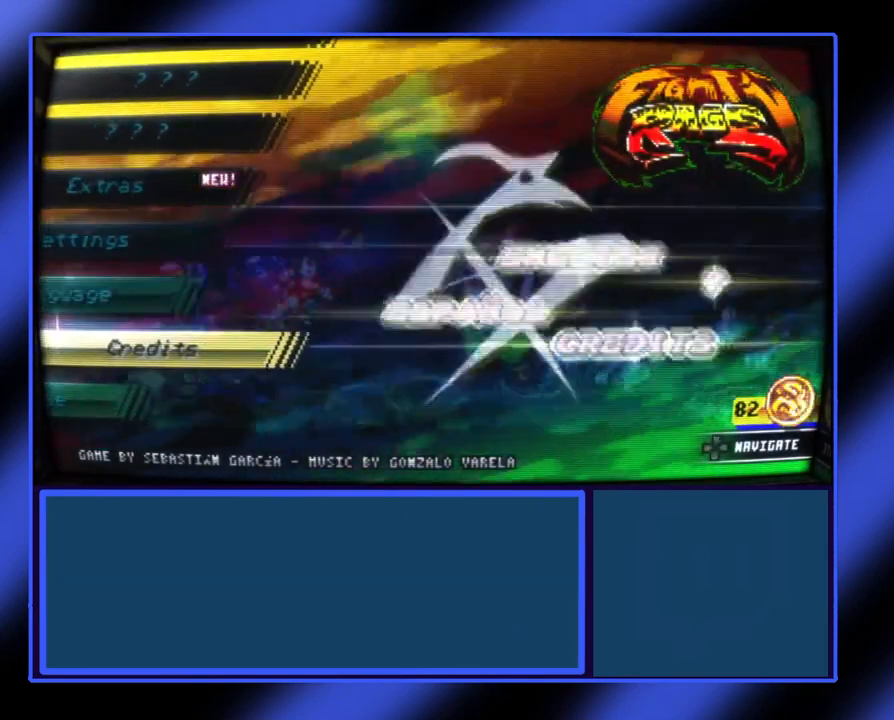
{"buttons": [], "left_stick": "center", "events": [[100, "left_stick", "down"], [200, "left_stick", "center"], [300, "left_stick", "down"], [400, "left_stick", "center"]]}
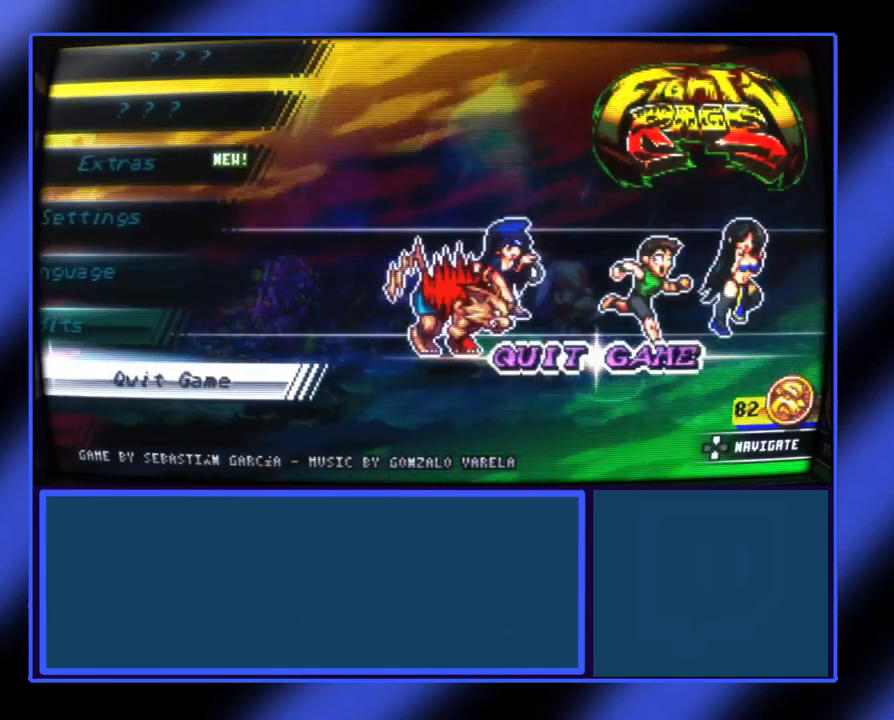
{"buttons": [], "left_stick": "center", "events": []}
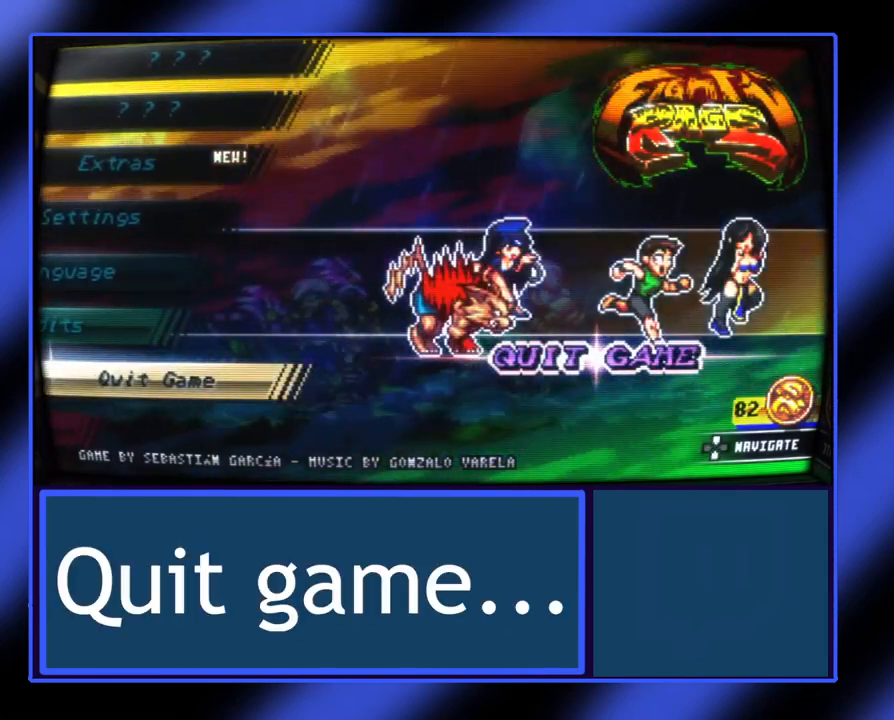
{"buttons": [], "left_stick": "center", "events": []}
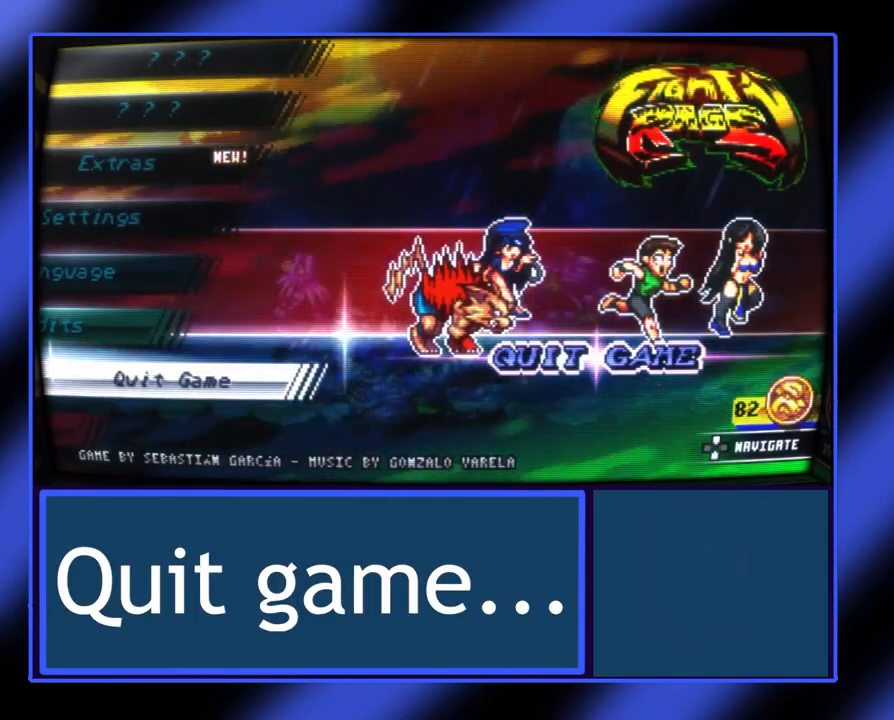
{"buttons": [], "left_stick": "center", "events": [[300, "A", "down"], [433, "A", "up"]]}
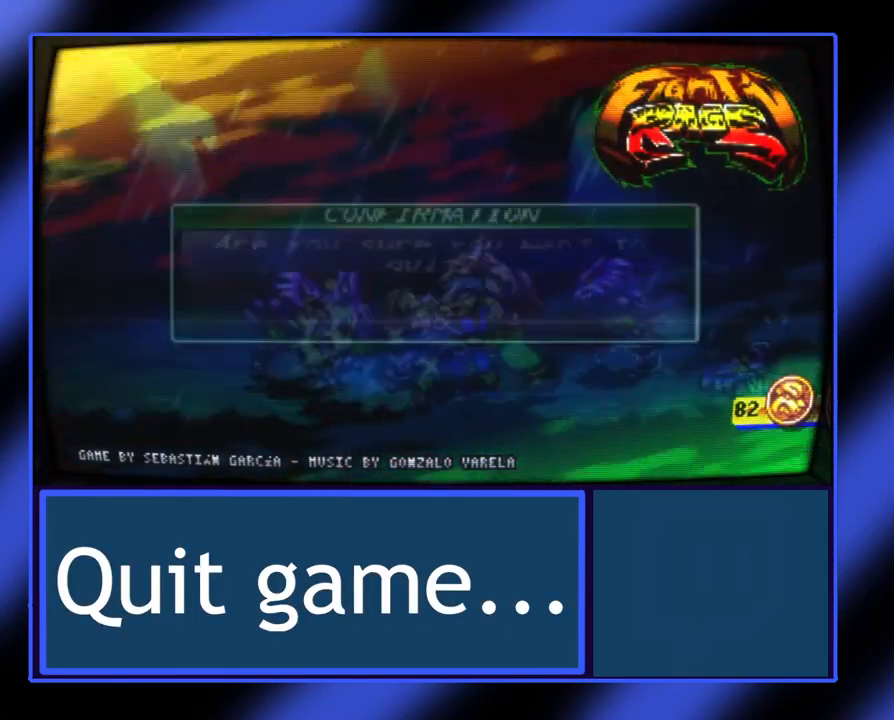
{"buttons": [], "left_stick": "center", "events": []}
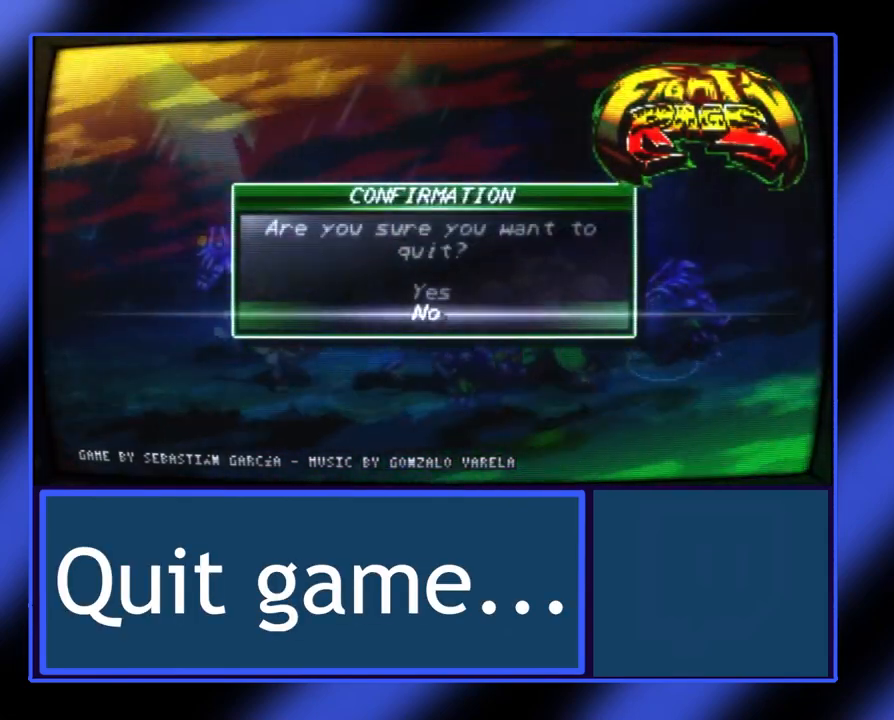
{"buttons": [], "left_stick": "center", "events": [[367, "left_stick", "up"], [467, "left_stick", "center"]]}
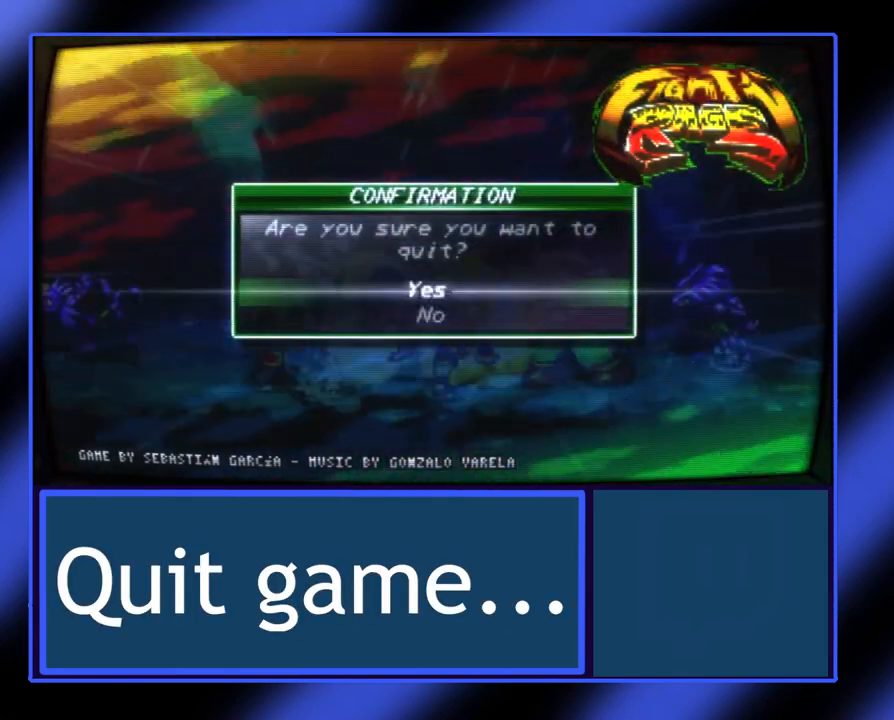
{"buttons": [], "left_stick": "center", "events": []}
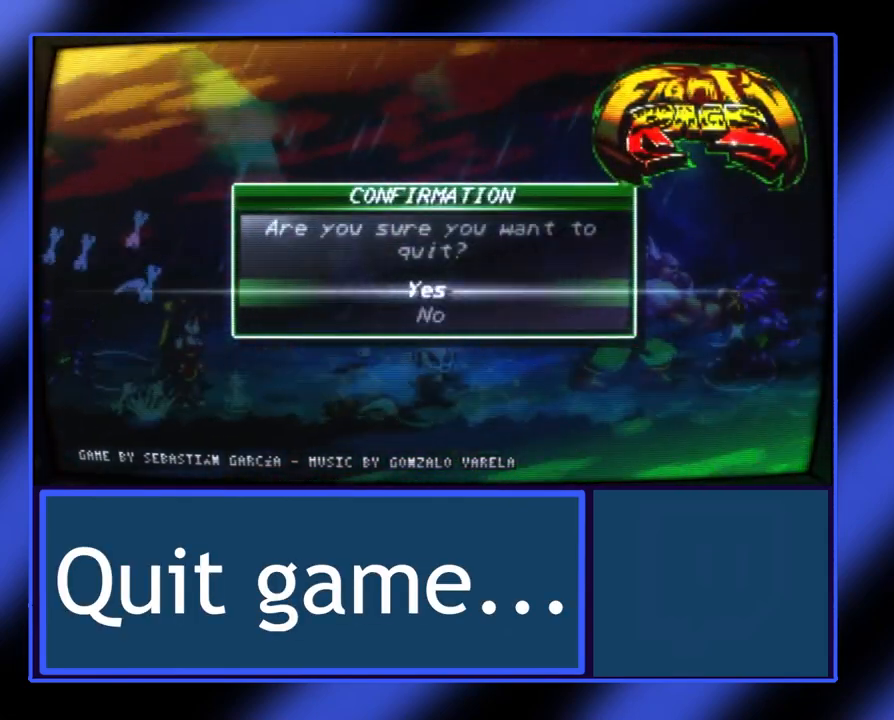
{"buttons": [], "left_stick": "center", "events": []}
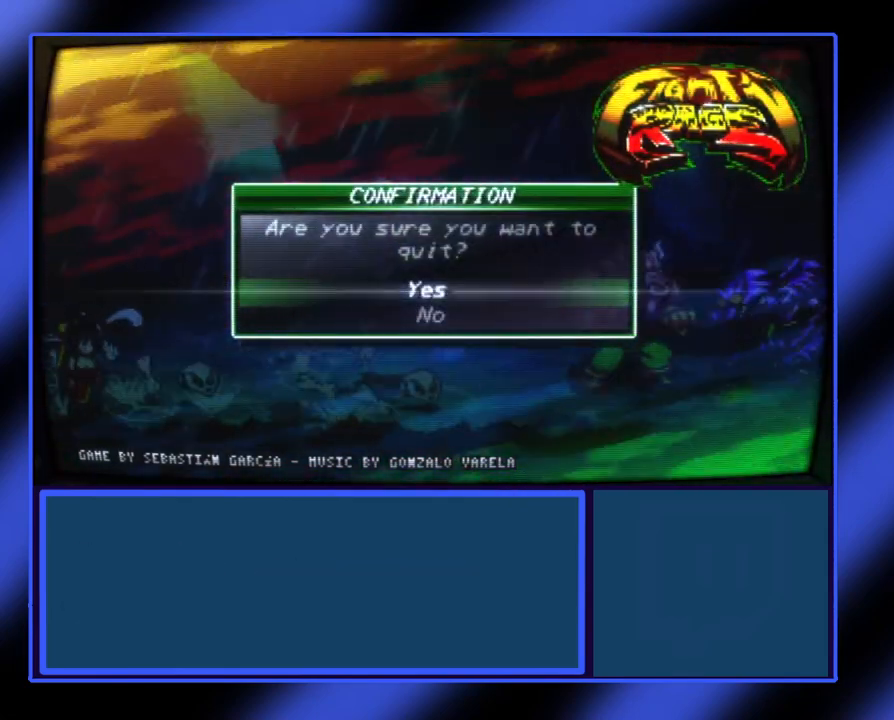
{"buttons": [], "left_stick": "center", "events": []}
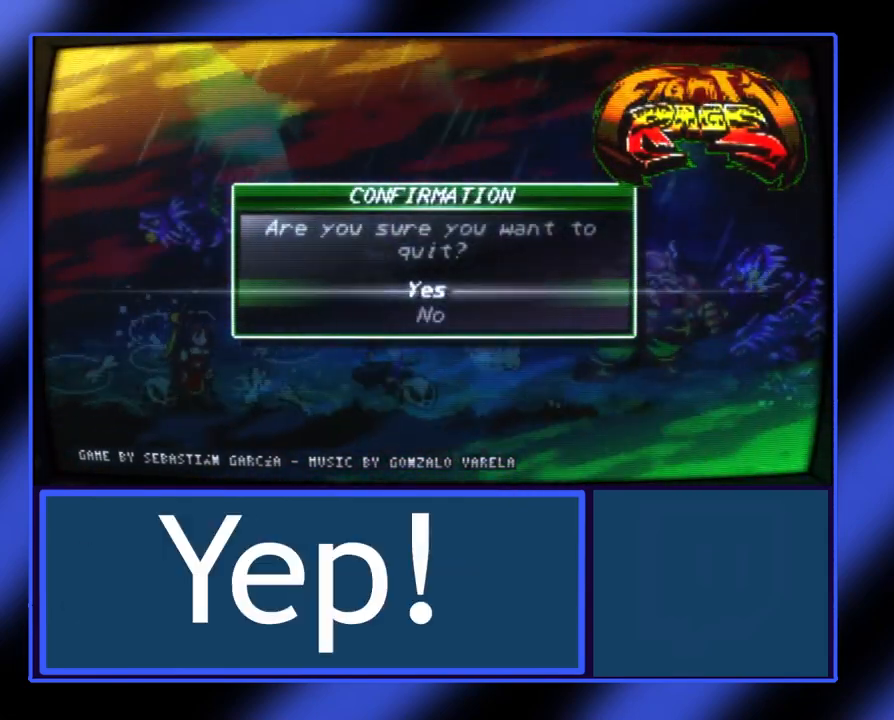
{"buttons": [], "left_stick": "center", "events": []}
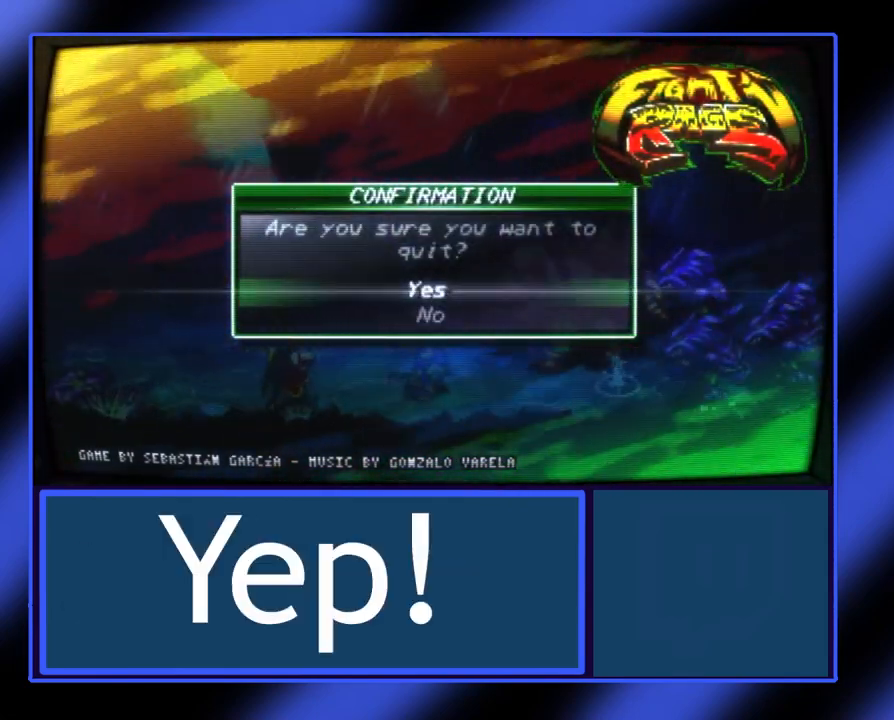
{"buttons": [], "left_stick": "center", "events": []}
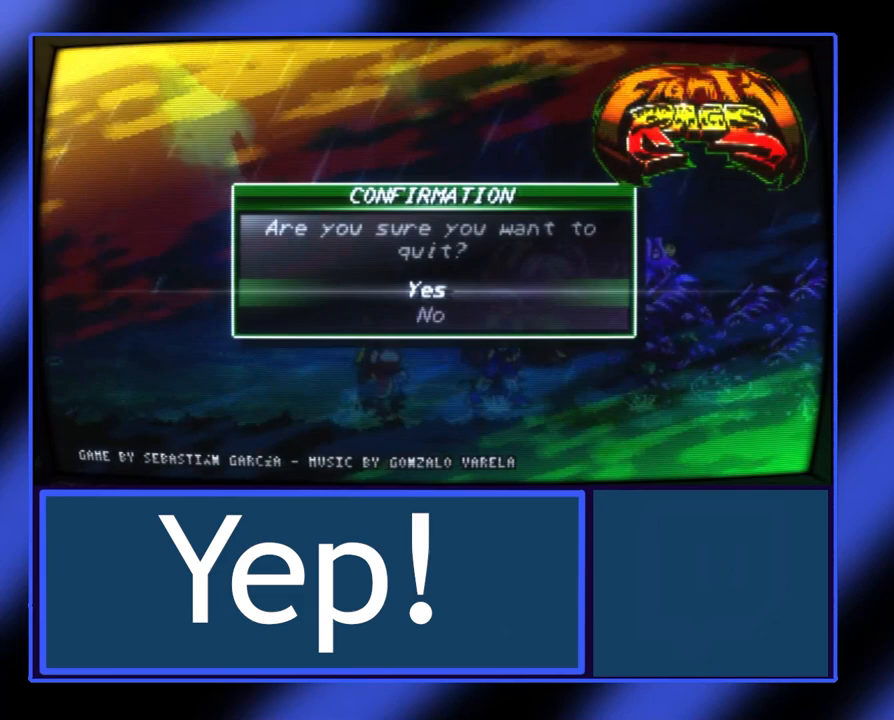
{"buttons": [], "left_stick": "center", "events": []}
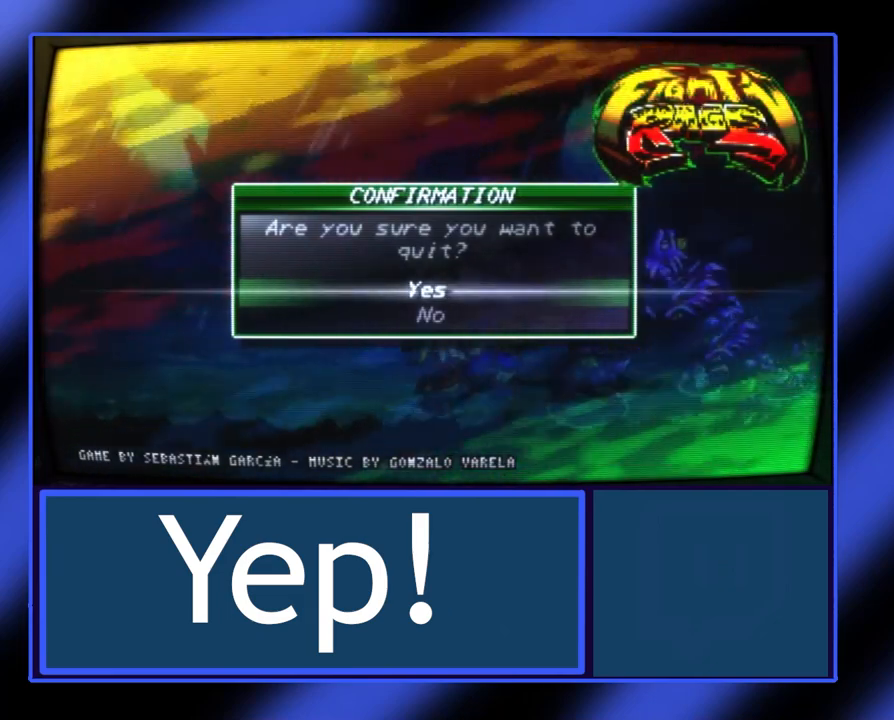
{"buttons": [], "left_stick": "center", "events": []}
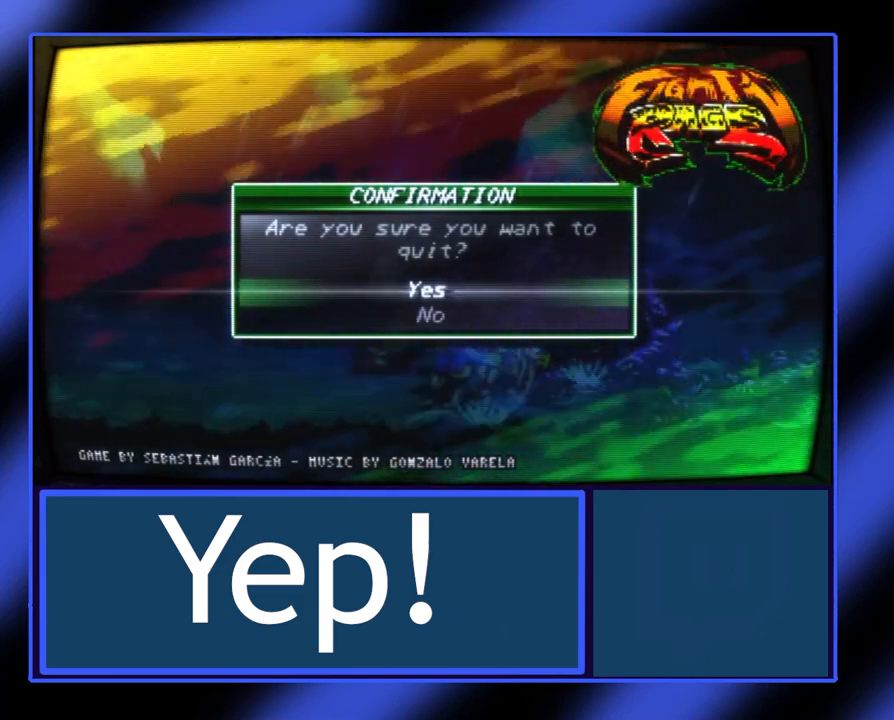
{"buttons": [], "left_stick": "center", "events": []}
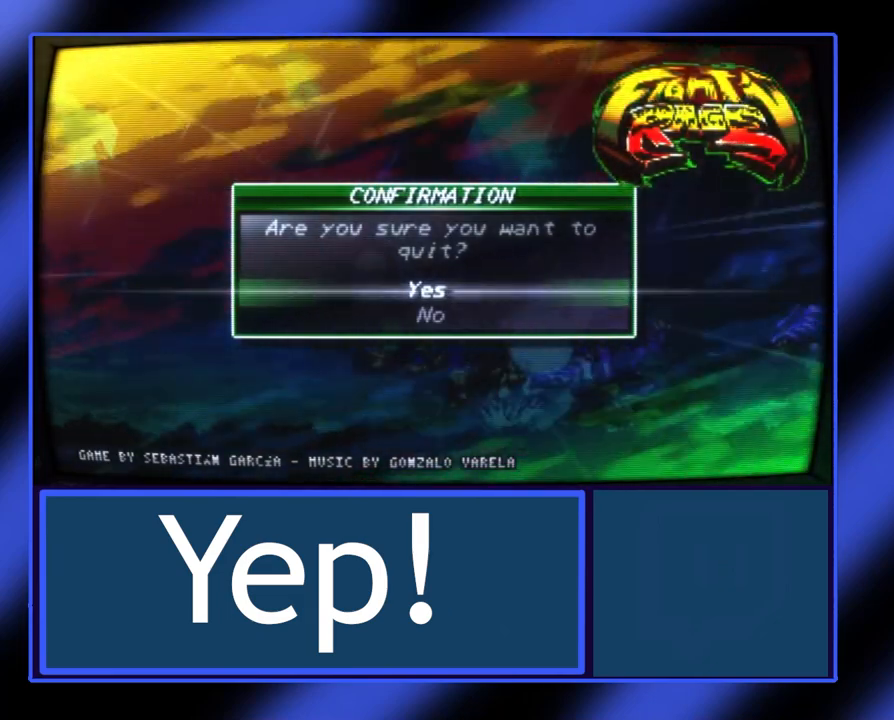
{"buttons": [], "left_stick": "center", "events": [[33, "A", "down"], [200, "A", "up"]]}
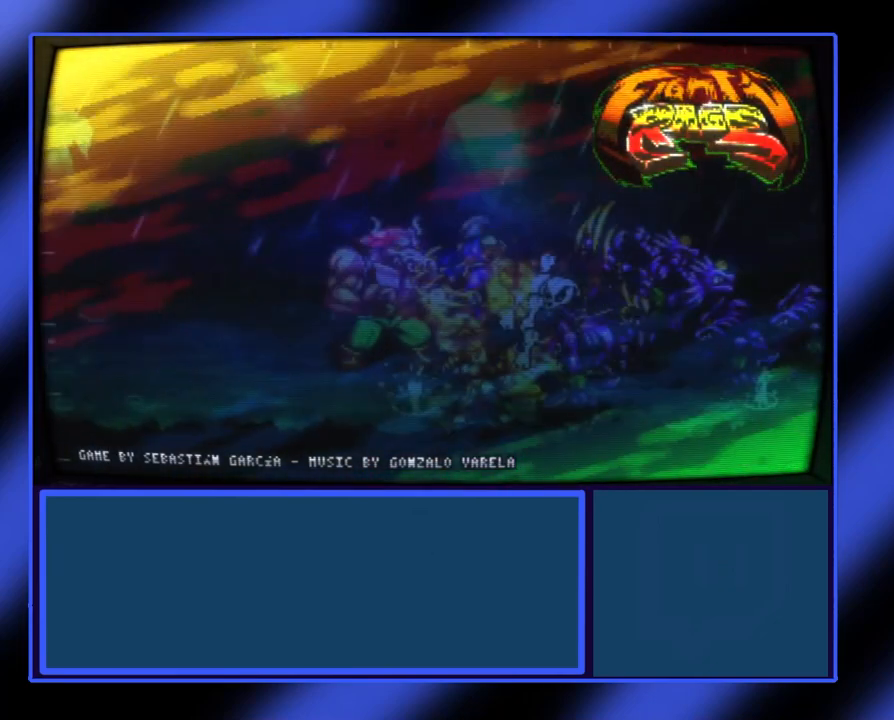
{"buttons": [], "left_stick": "center", "events": []}